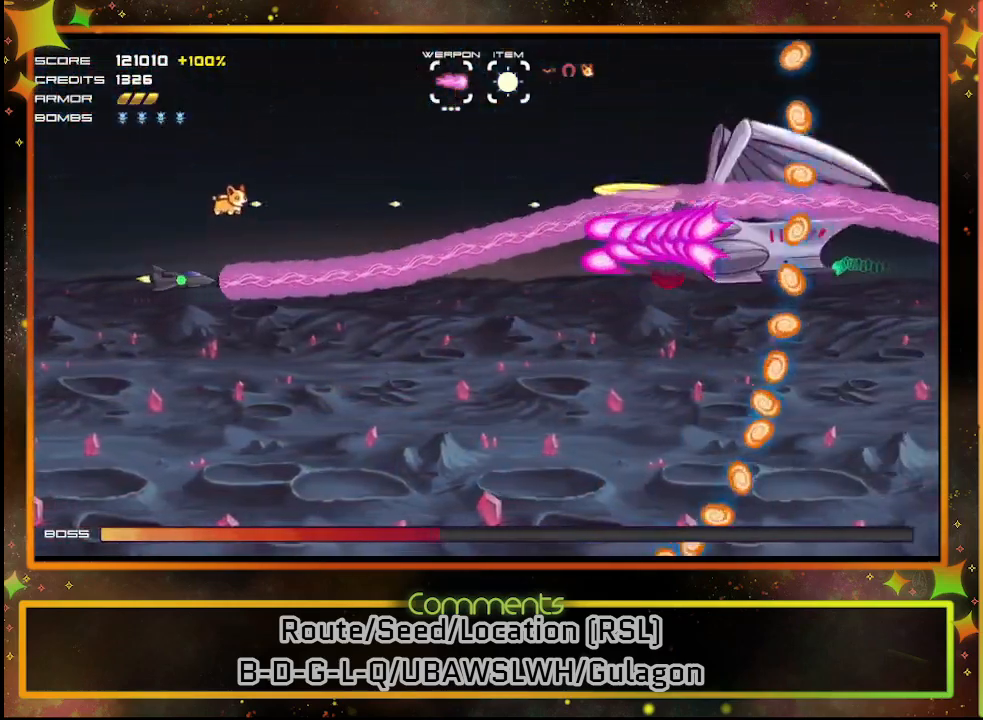
Gameplay with a controller (PlayStation layout); each line is a JSON object with the inputs held at the frame after it. "events" lists button and stick changes between this image and that frame as [ms after this image, input, new state], when the widget could be followed in between. Not read: R3 right_stick.
{"buttons": ["SQUARE", "DPAD_DOWN"], "left_stick": "center", "events": [[33, "DPAD_LEFT", "down"], [217, "DPAD_LEFT", "up"], [450, "DPAD_DOWN", "down"]]}
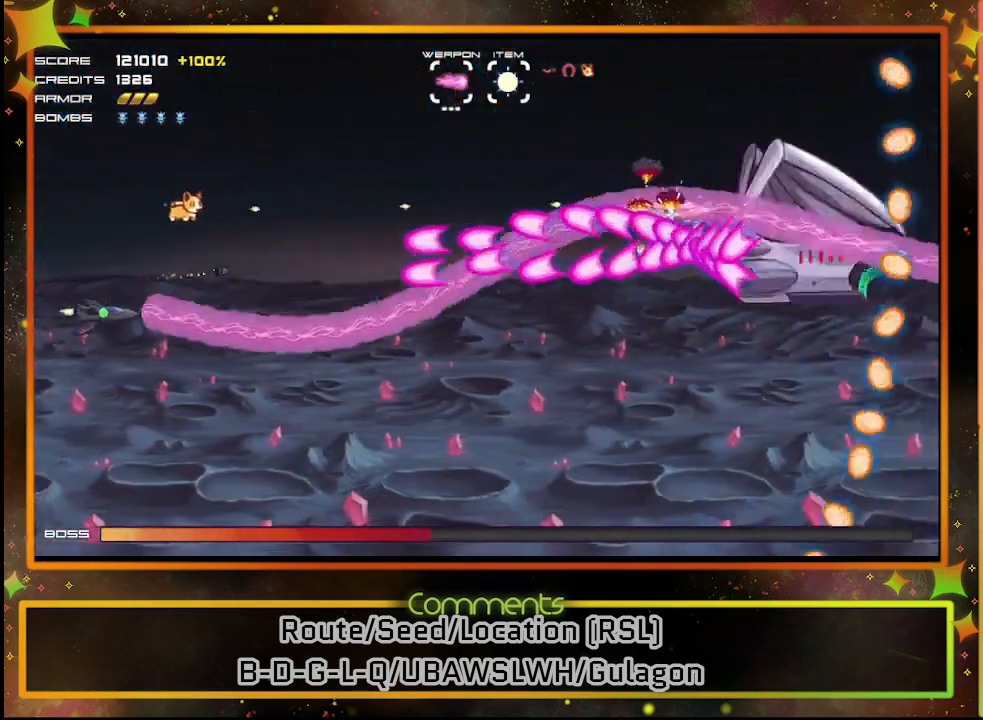
{"buttons": ["SQUARE", "DPAD_DOWN", "DPAD_RIGHT"], "left_stick": "center", "events": [[350, "DPAD_DOWN", "up"], [367, "DPAD_DOWN", "down"], [383, "DPAD_RIGHT", "down"]]}
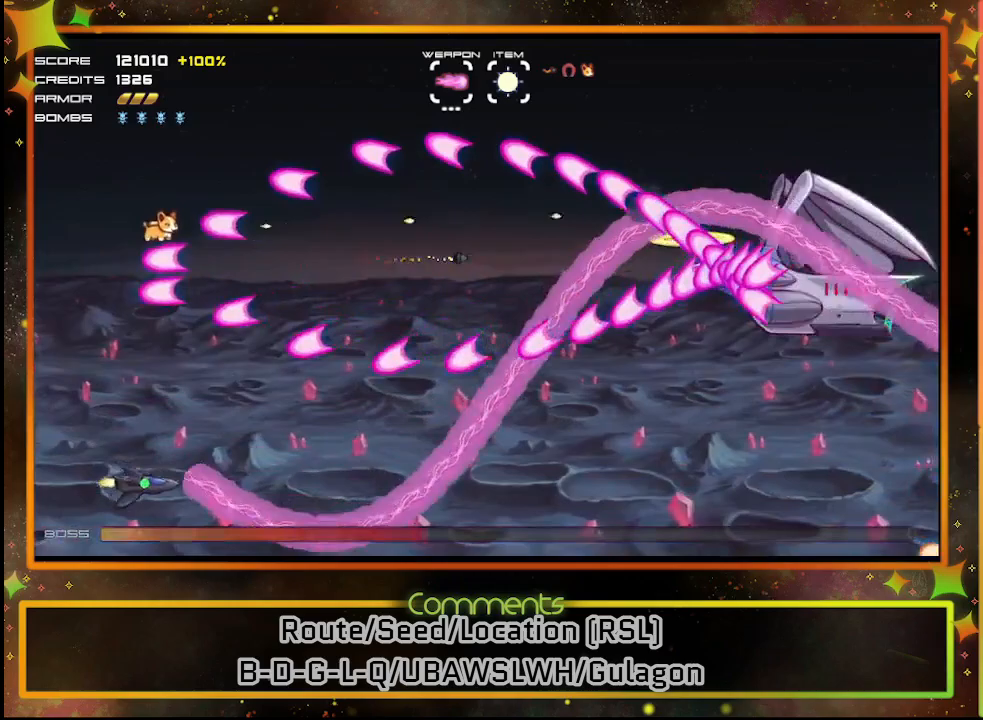
{"buttons": ["SQUARE", "DPAD_UP"], "left_stick": "center", "events": [[17, "DPAD_RIGHT", "up"], [167, "DPAD_DOWN", "up"], [483, "DPAD_UP", "down"]]}
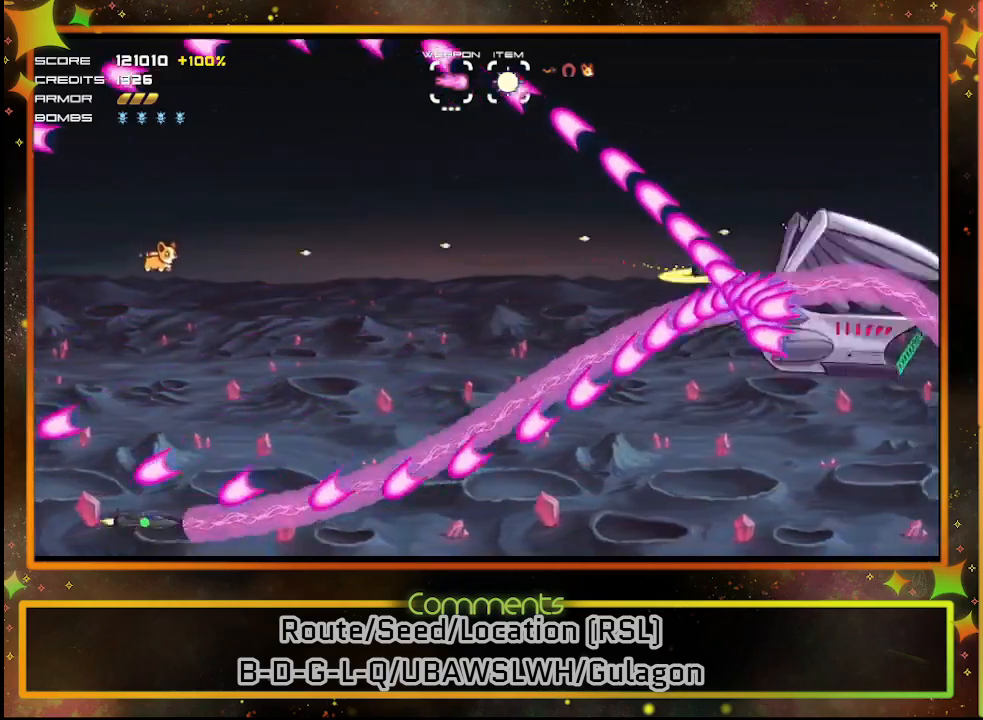
{"buttons": ["SQUARE"], "left_stick": "center", "events": [[50, "TRIANGLE", "down"], [200, "TRIANGLE", "up"], [383, "DPAD_UP", "up"]]}
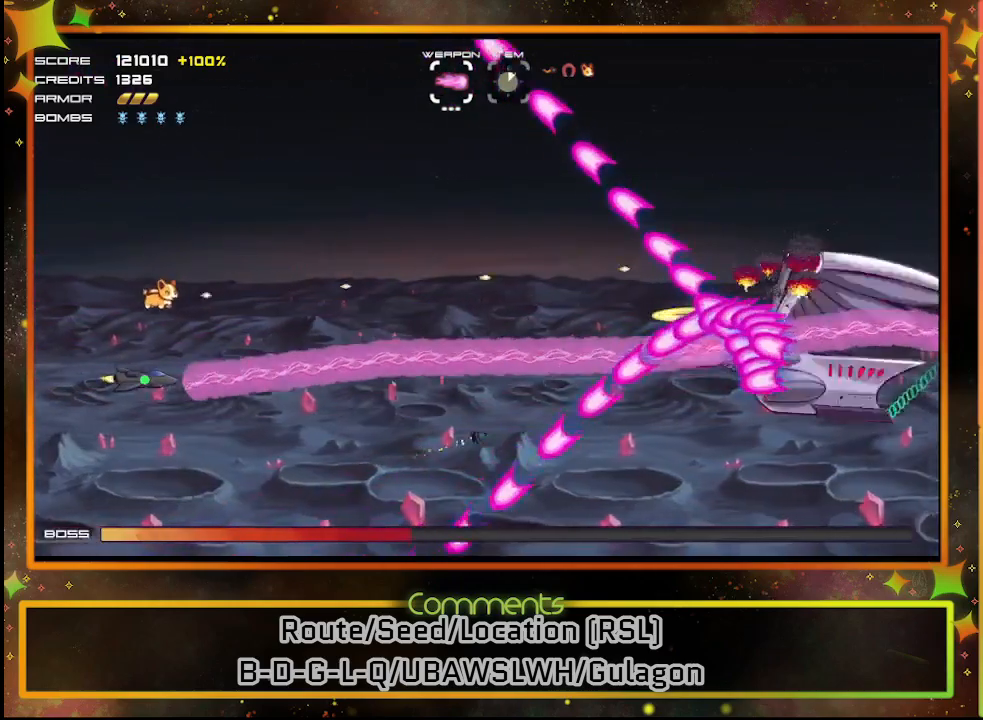
{"buttons": ["SQUARE"], "left_stick": "center", "events": []}
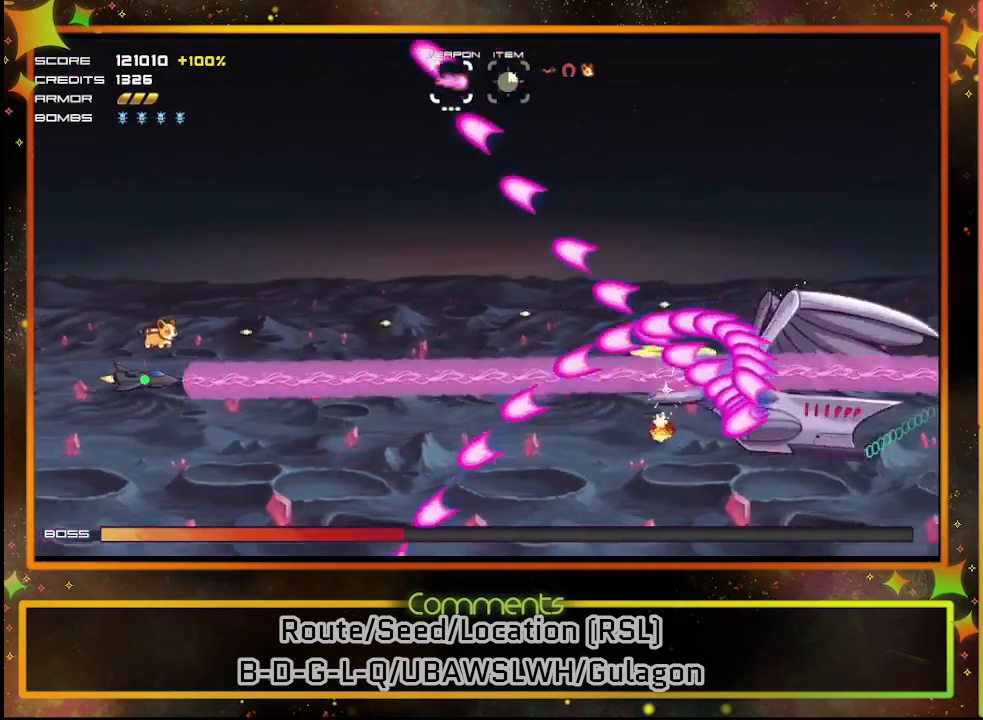
{"buttons": ["SQUARE", "DPAD_UP"], "left_stick": "center", "events": [[383, "DPAD_UP", "down"]]}
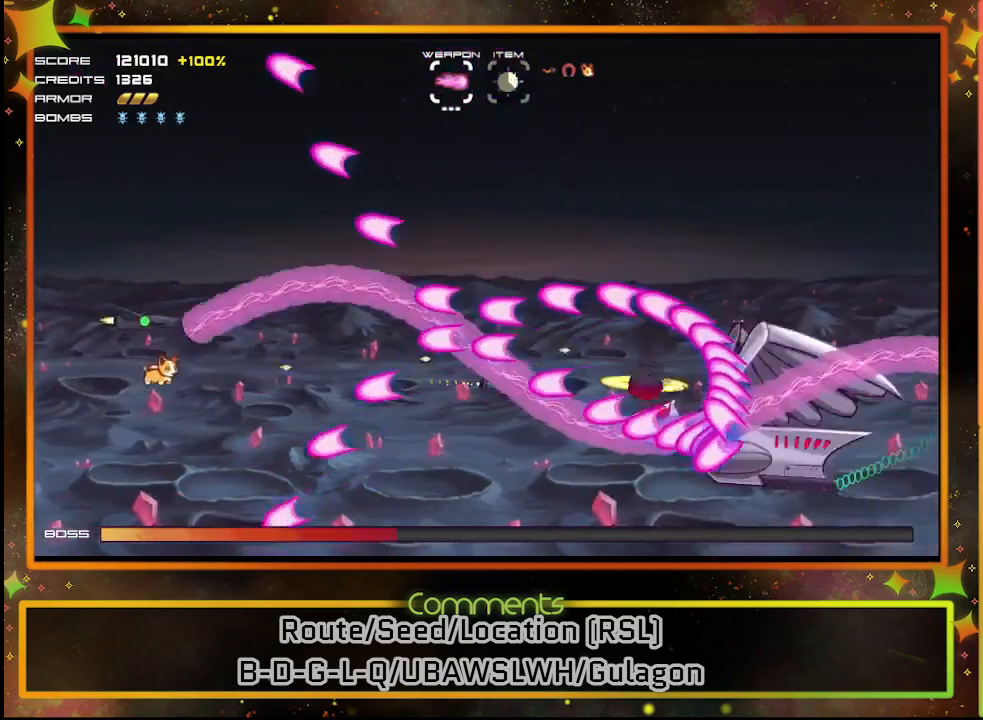
{"buttons": ["SQUARE", "DPAD_LEFT"], "left_stick": "center", "events": [[50, "DPAD_UP", "up"], [217, "DPAD_LEFT", "down"]]}
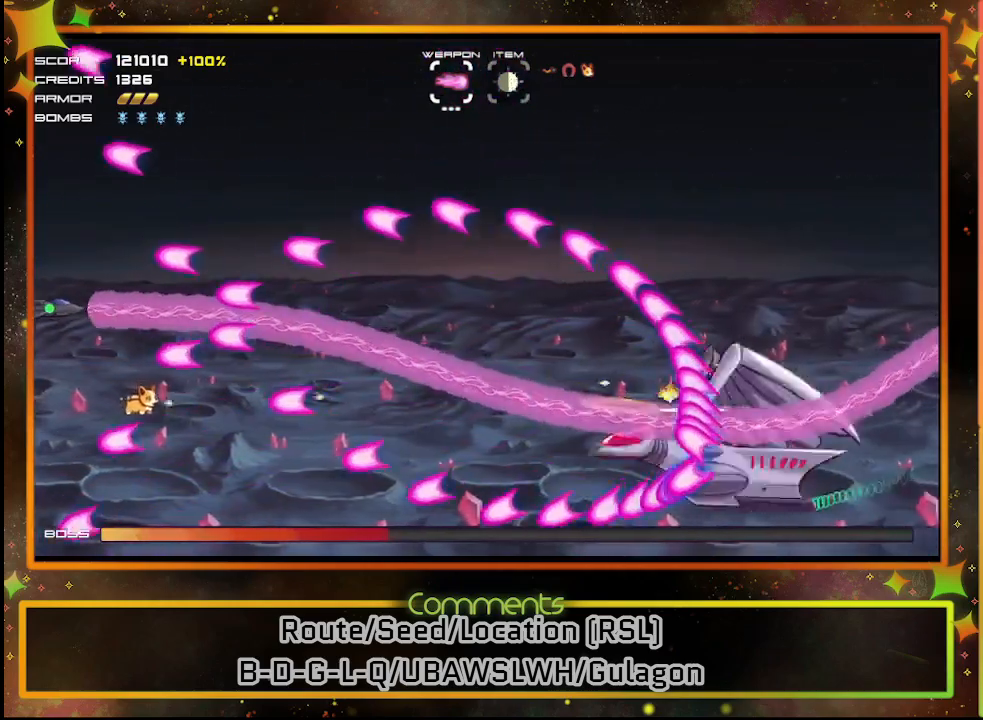
{"buttons": ["SQUARE"], "left_stick": "center", "events": [[33, "DPAD_LEFT", "up"]]}
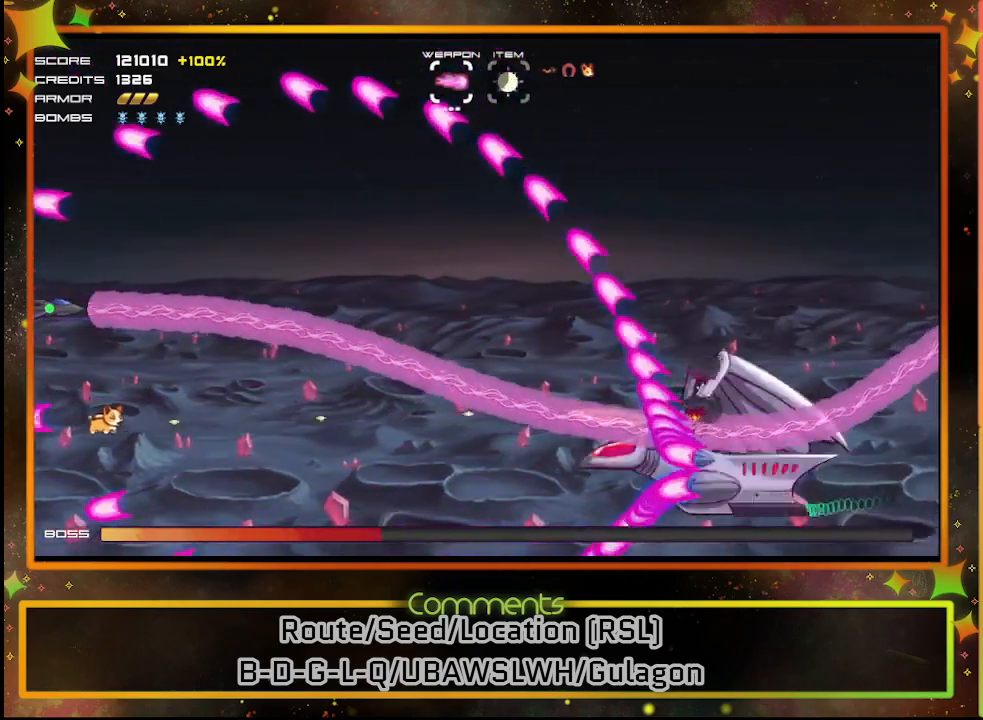
{"buttons": ["SQUARE", "DPAD_DOWN"], "left_stick": "center", "events": [[317, "DPAD_DOWN", "down"]]}
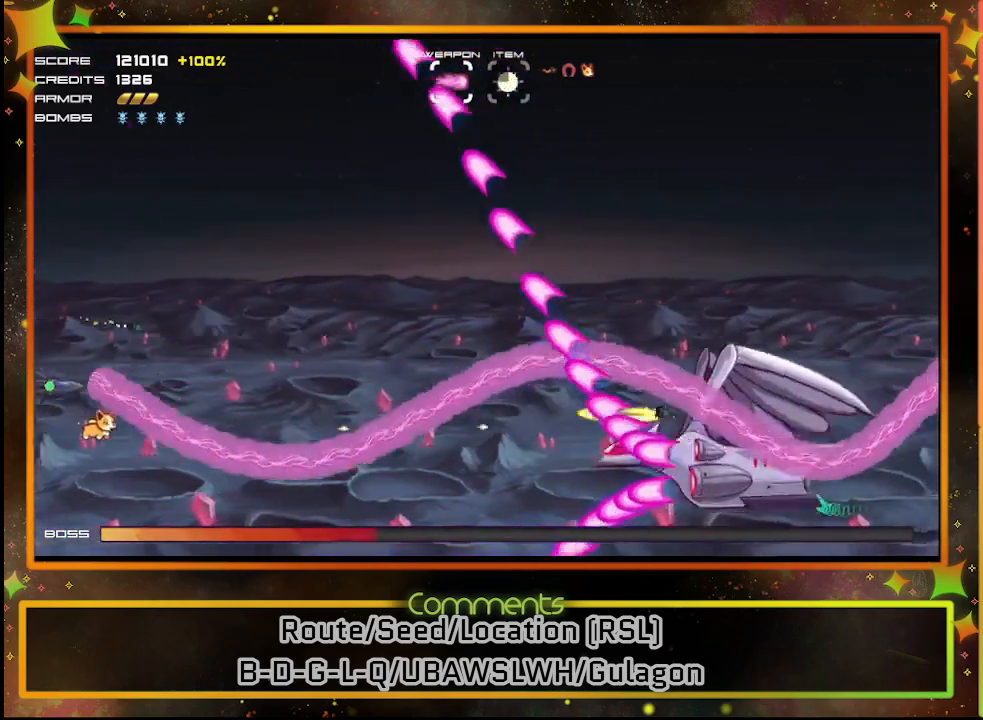
{"buttons": ["SQUARE"], "left_stick": "center", "events": [[67, "DPAD_DOWN", "up"], [367, "DPAD_DOWN", "down"], [500, "DPAD_DOWN", "up"]]}
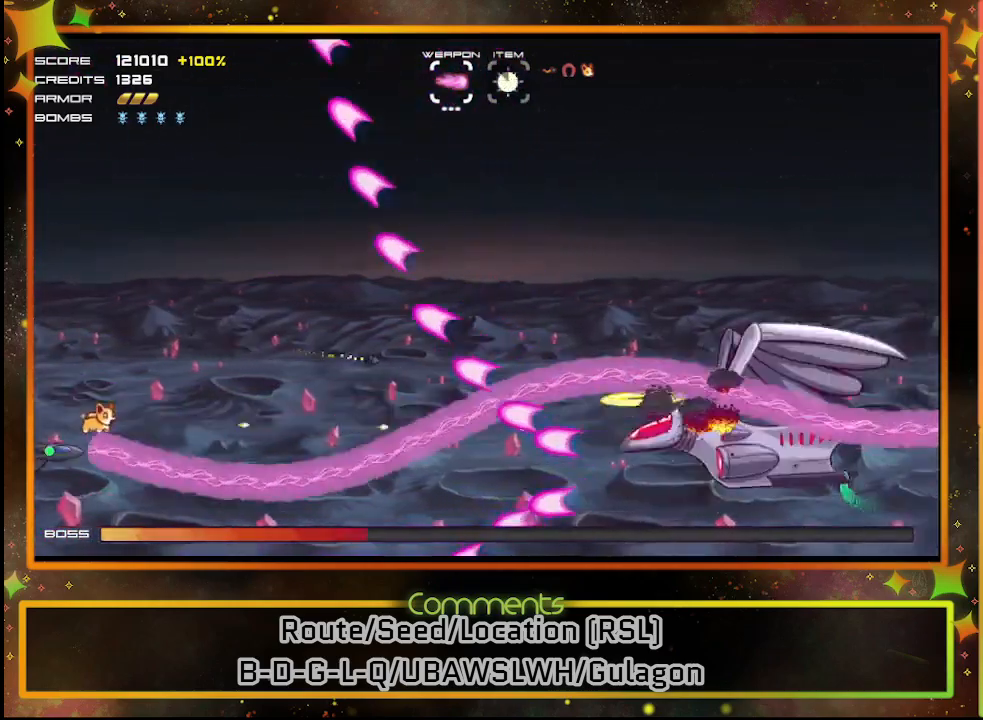
{"buttons": ["SQUARE"], "left_stick": "center", "events": [[367, "DPAD_DOWN", "down"], [450, "DPAD_DOWN", "up"]]}
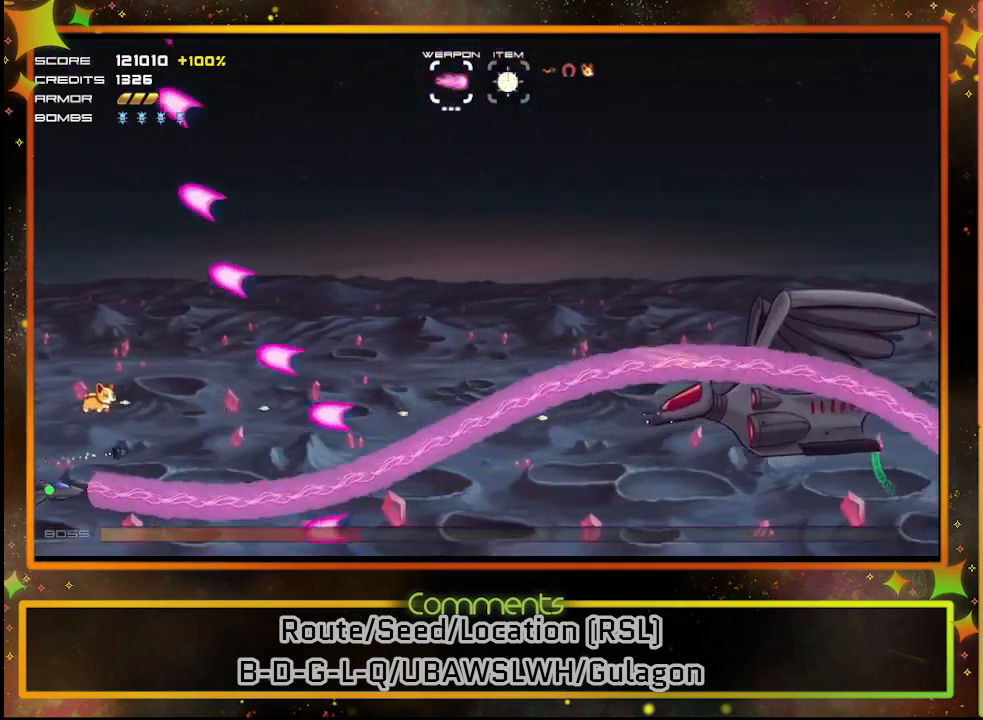
{"buttons": ["SQUARE"], "left_stick": "center", "events": []}
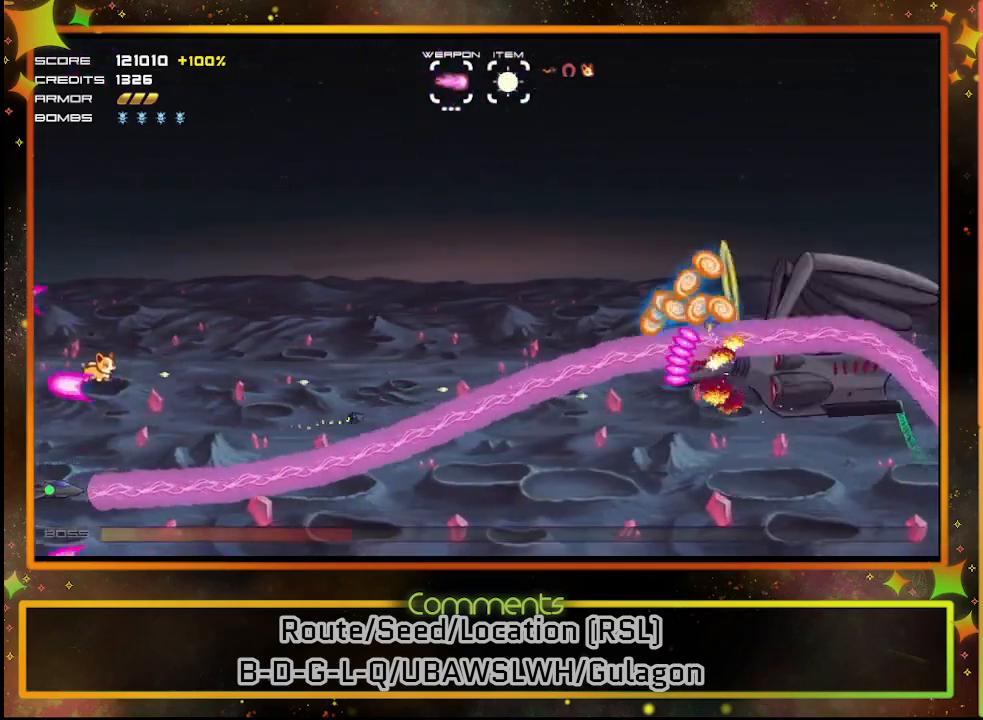
{"buttons": ["SQUARE"], "left_stick": "center", "events": []}
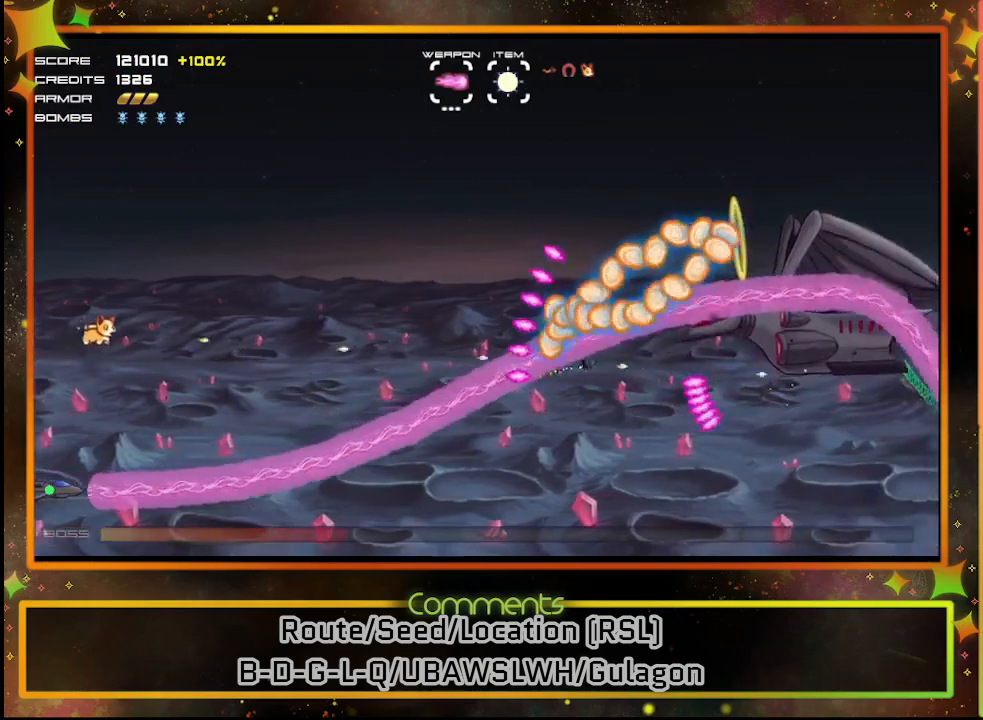
{"buttons": ["SQUARE", "DPAD_DOWN", "DPAD_RIGHT"], "left_stick": "center", "events": [[250, "DPAD_DOWN", "down"], [383, "DPAD_RIGHT", "down"]]}
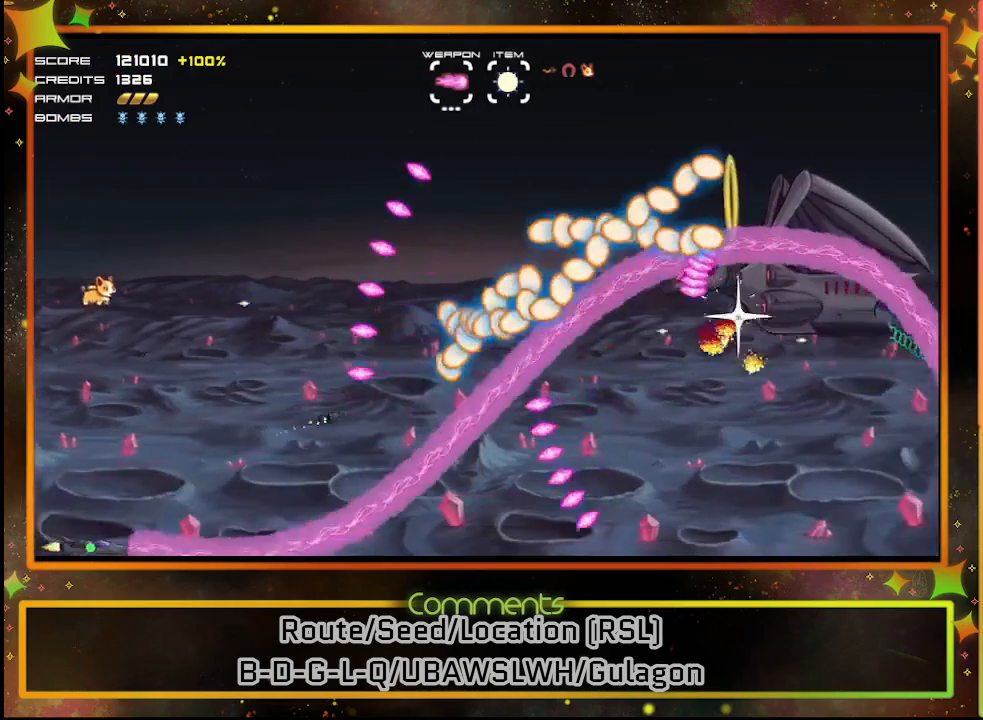
{"buttons": ["SQUARE"], "left_stick": "center", "events": [[50, "DPAD_DOWN", "up"], [217, "DPAD_RIGHT", "up"]]}
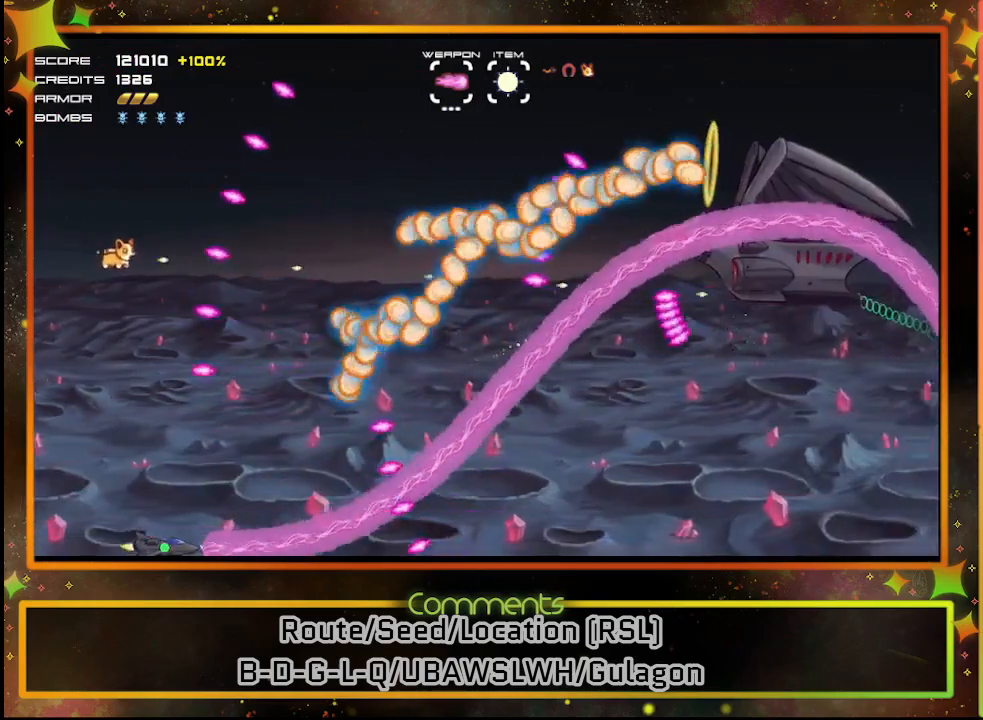
{"buttons": ["SQUARE"], "left_stick": "center", "events": []}
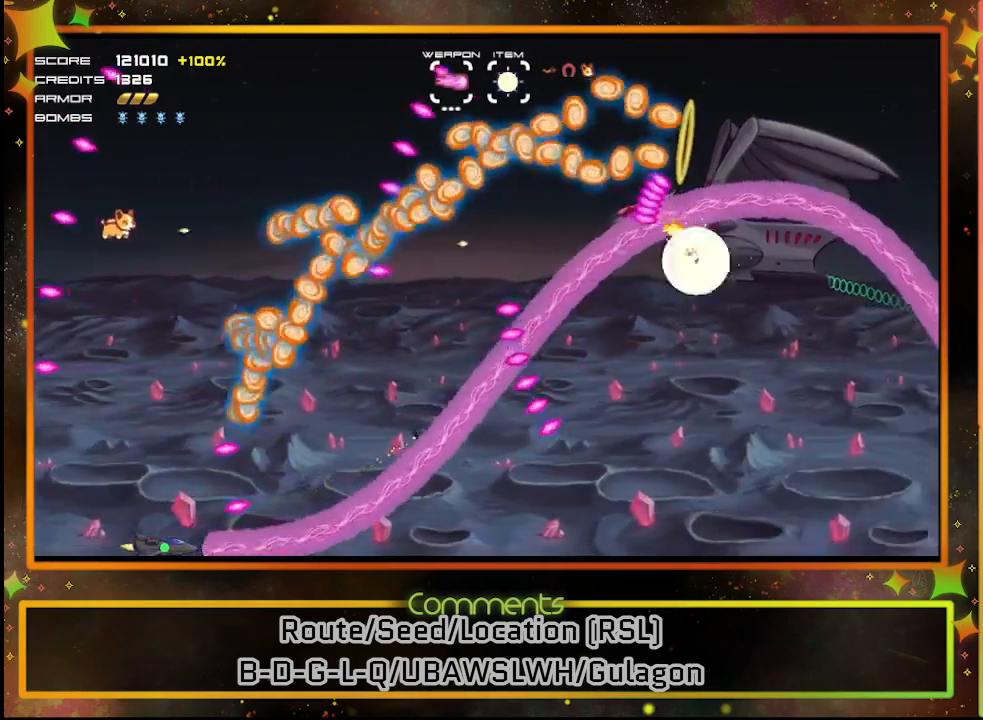
{"buttons": ["SQUARE"], "left_stick": "center", "events": [[67, "DPAD_LEFT", "down"], [200, "DPAD_LEFT", "up"], [350, "DPAD_RIGHT", "down"], [483, "DPAD_DOWN", "down"], [483, "DPAD_RIGHT", "up"], [500, "DPAD_DOWN", "up"]]}
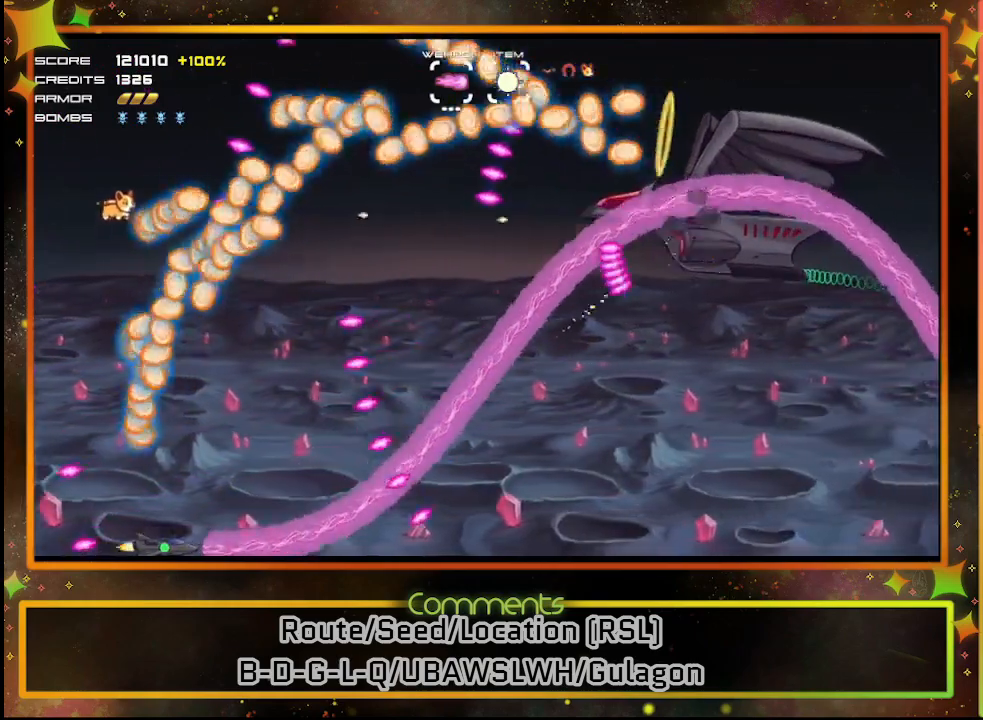
{"buttons": ["SQUARE"], "left_stick": "center", "events": [[333, "DPAD_LEFT", "down"], [450, "DPAD_LEFT", "up"]]}
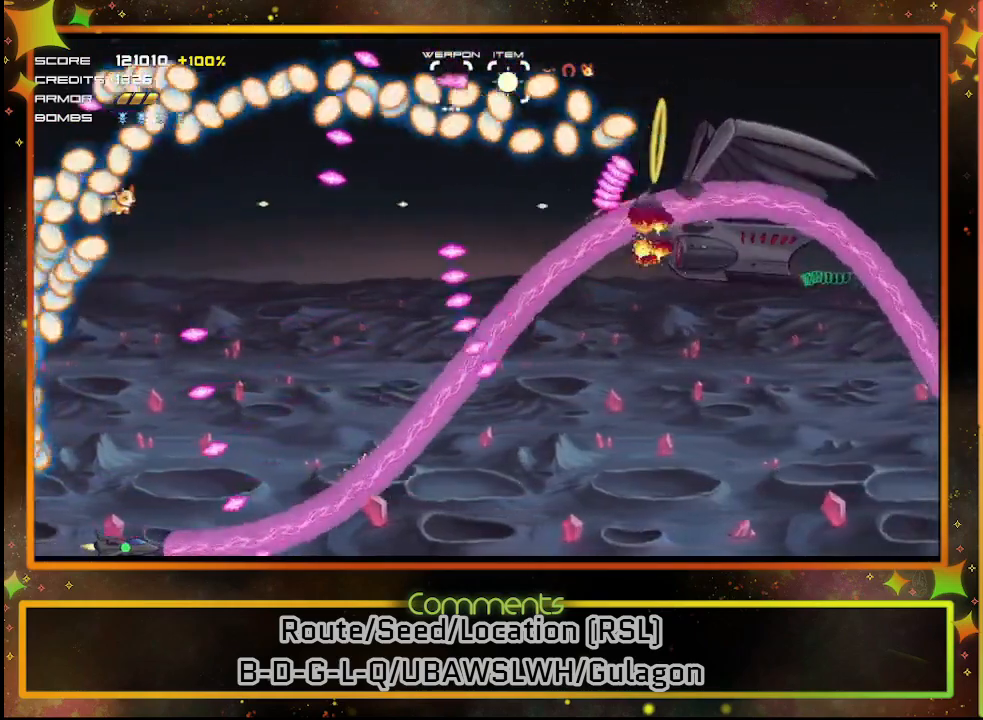
{"buttons": ["SQUARE", "DPAD_RIGHT"], "left_stick": "center", "events": [[150, "DPAD_RIGHT", "down"]]}
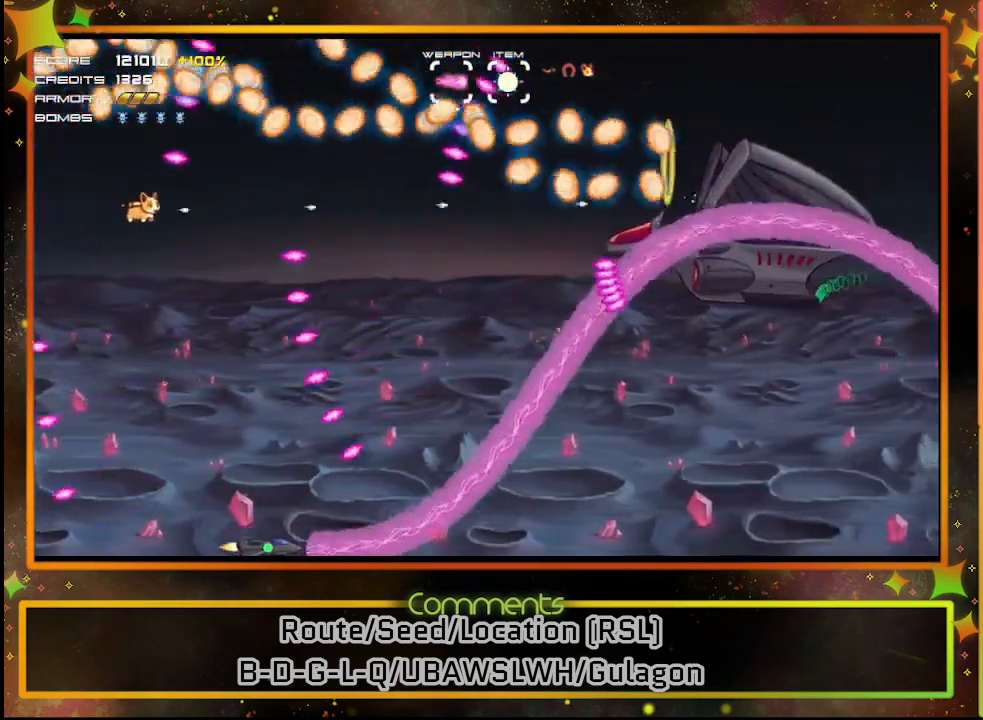
{"buttons": ["SQUARE", "DPAD_RIGHT"], "left_stick": "center", "events": []}
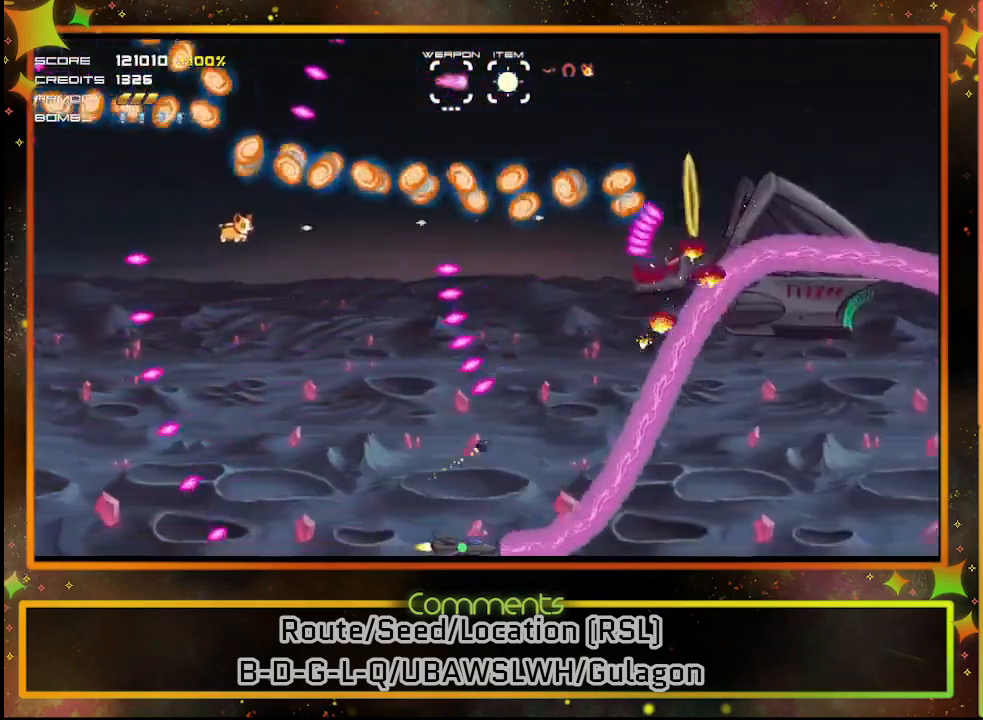
{"buttons": ["SQUARE"], "left_stick": "center", "events": [[67, "DPAD_RIGHT", "up"], [267, "DPAD_RIGHT", "down"], [400, "DPAD_RIGHT", "up"]]}
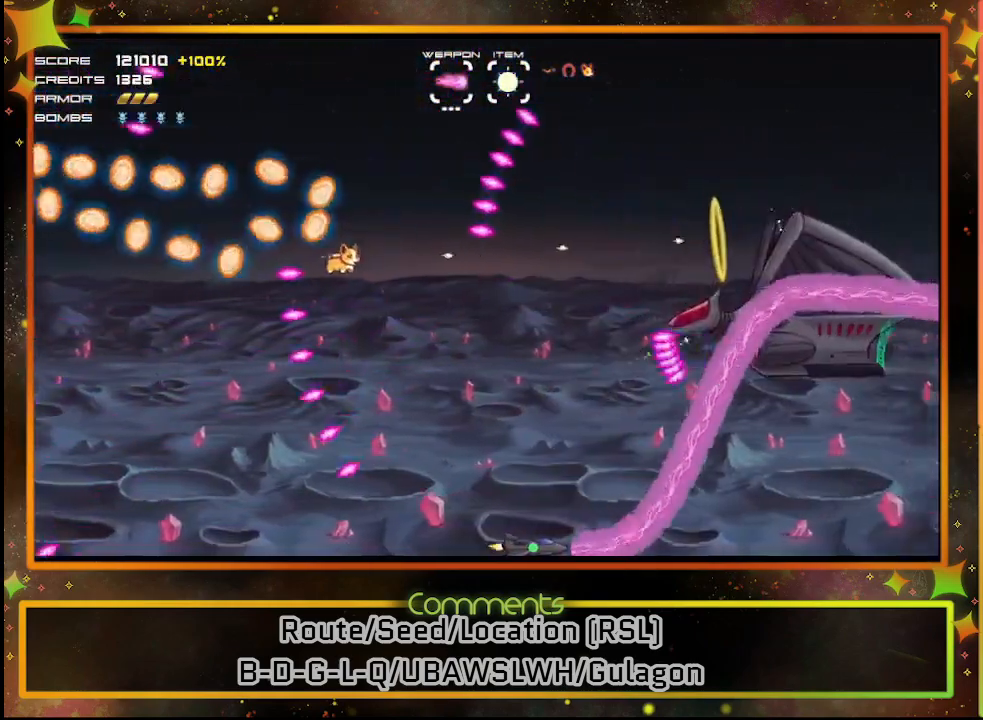
{"buttons": ["SQUARE", "DPAD_UP", "DPAD_LEFT"], "left_stick": "center", "events": [[267, "DPAD_LEFT", "down"], [433, "DPAD_UP", "down"]]}
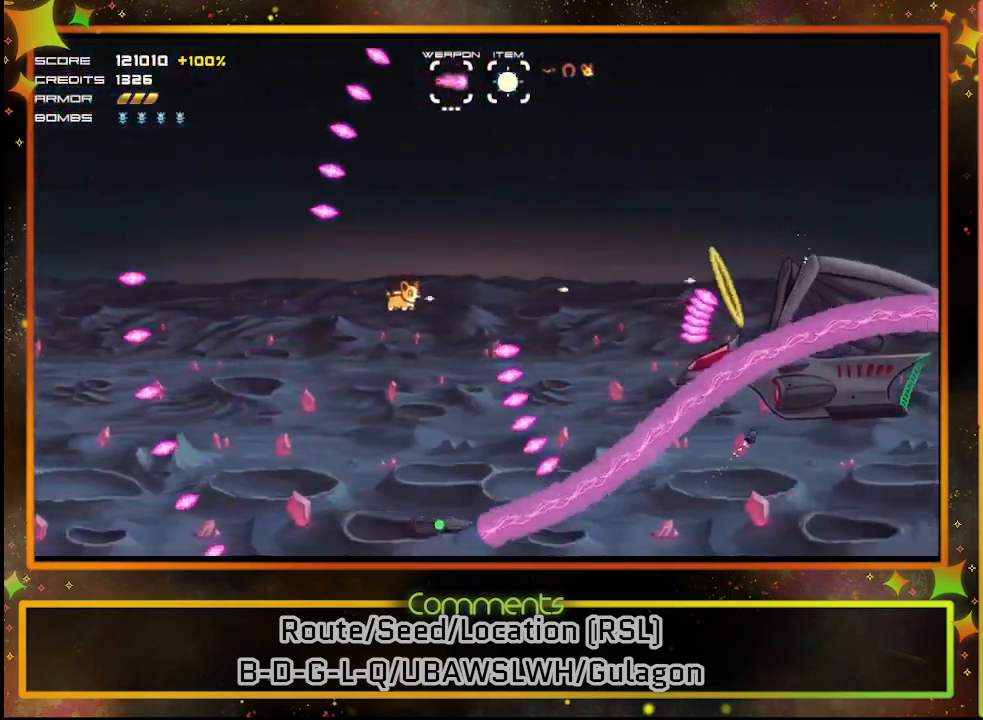
{"buttons": ["SQUARE", "DPAD_UP", "DPAD_LEFT"], "left_stick": "center", "events": []}
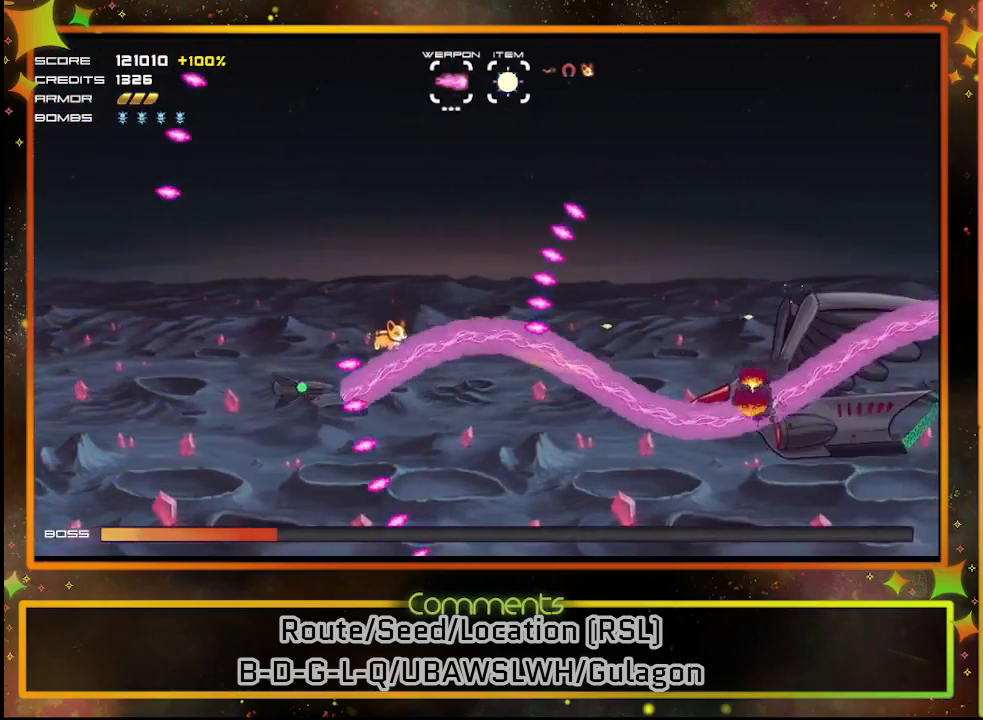
{"buttons": ["SQUARE", "DPAD_LEFT"], "left_stick": "center", "events": [[350, "DPAD_UP", "up"]]}
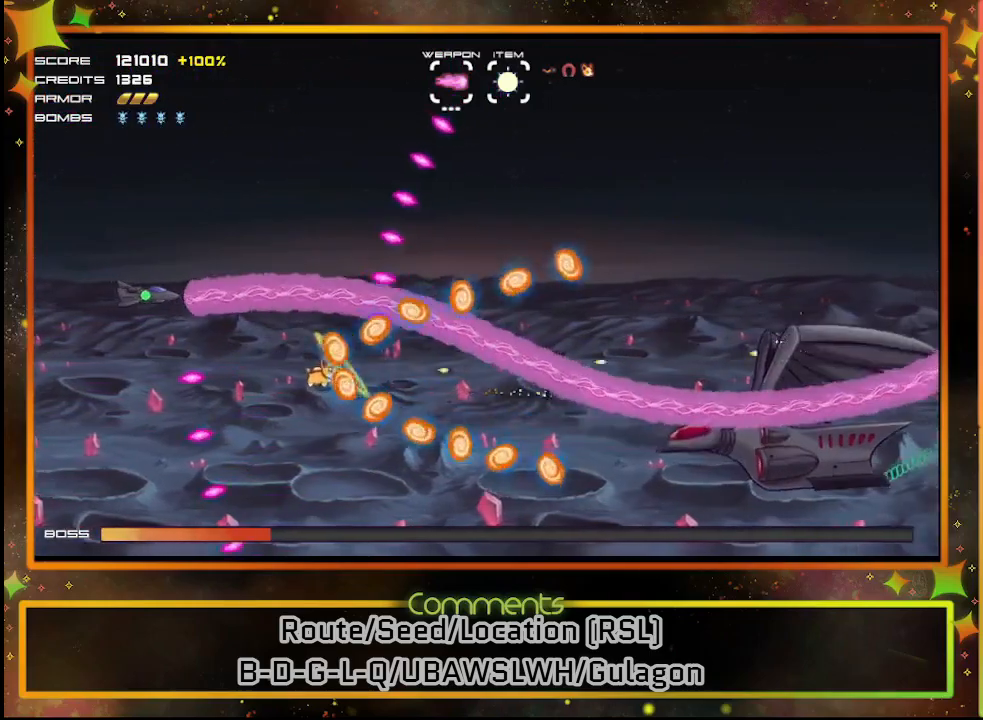
{"buttons": ["SQUARE", "DPAD_RIGHT"], "left_stick": "center", "events": [[50, "DPAD_UP", "down"], [267, "DPAD_LEFT", "up"], [367, "DPAD_UP", "up"], [400, "DPAD_RIGHT", "down"]]}
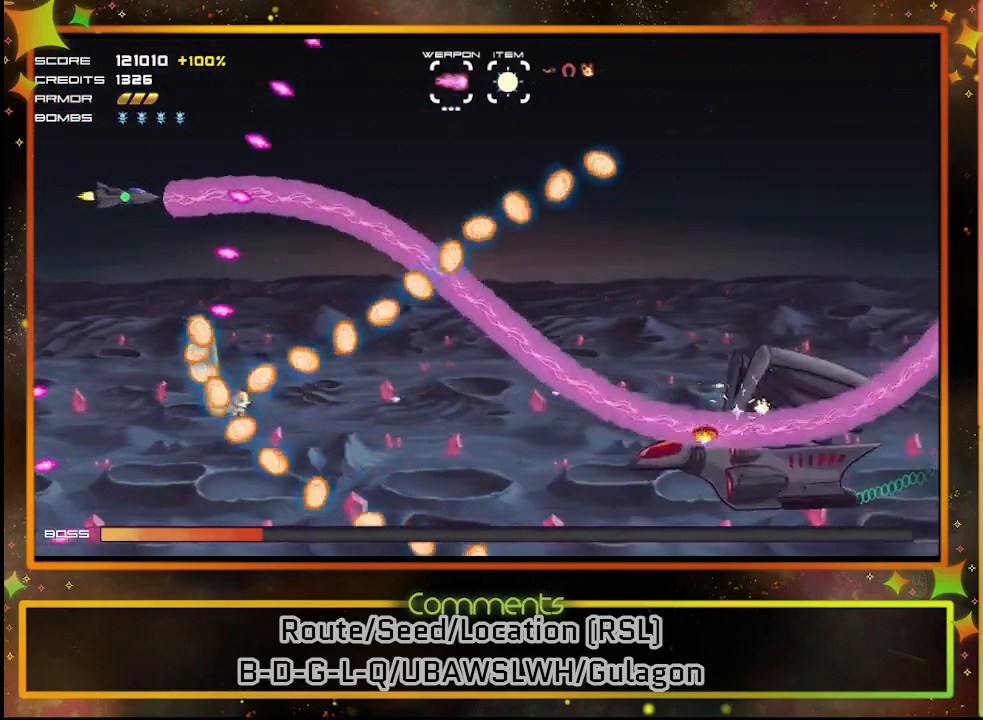
{"buttons": ["SQUARE", "DPAD_UP", "DPAD_RIGHT"], "left_stick": "center", "events": [[83, "DPAD_DOWN", "down"], [150, "TRIANGLE", "down"], [400, "TRIANGLE", "up"], [417, "DPAD_DOWN", "up"], [450, "DPAD_UP", "down"]]}
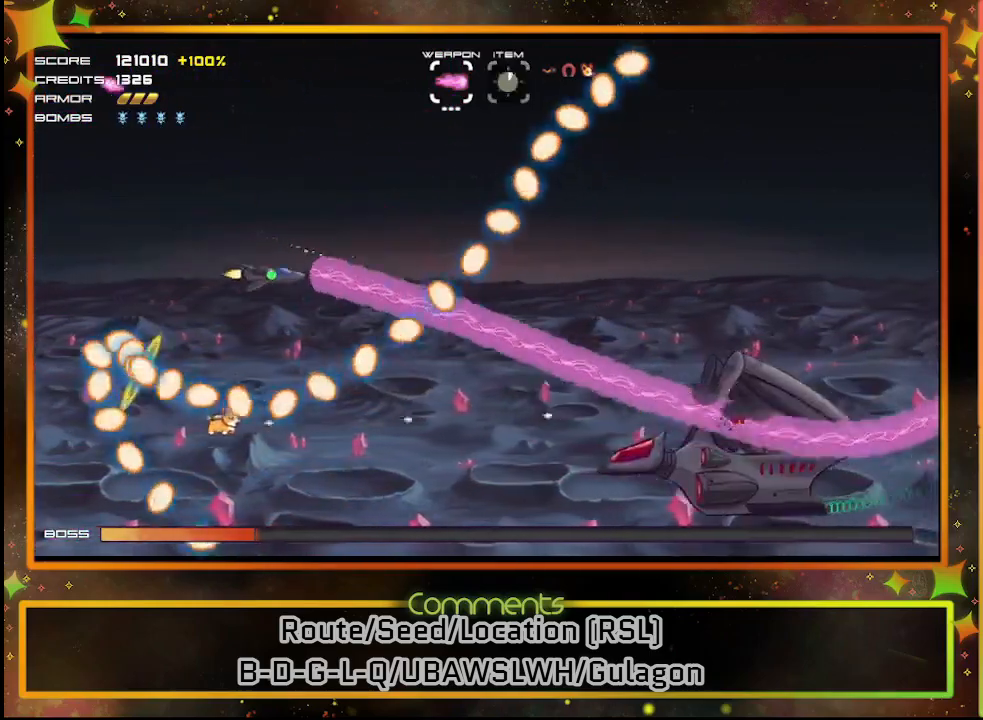
{"buttons": ["SQUARE"], "left_stick": "center", "events": [[200, "DPAD_UP", "up"], [267, "DPAD_DOWN", "down"], [367, "DPAD_RIGHT", "up"], [383, "DPAD_DOWN", "up"]]}
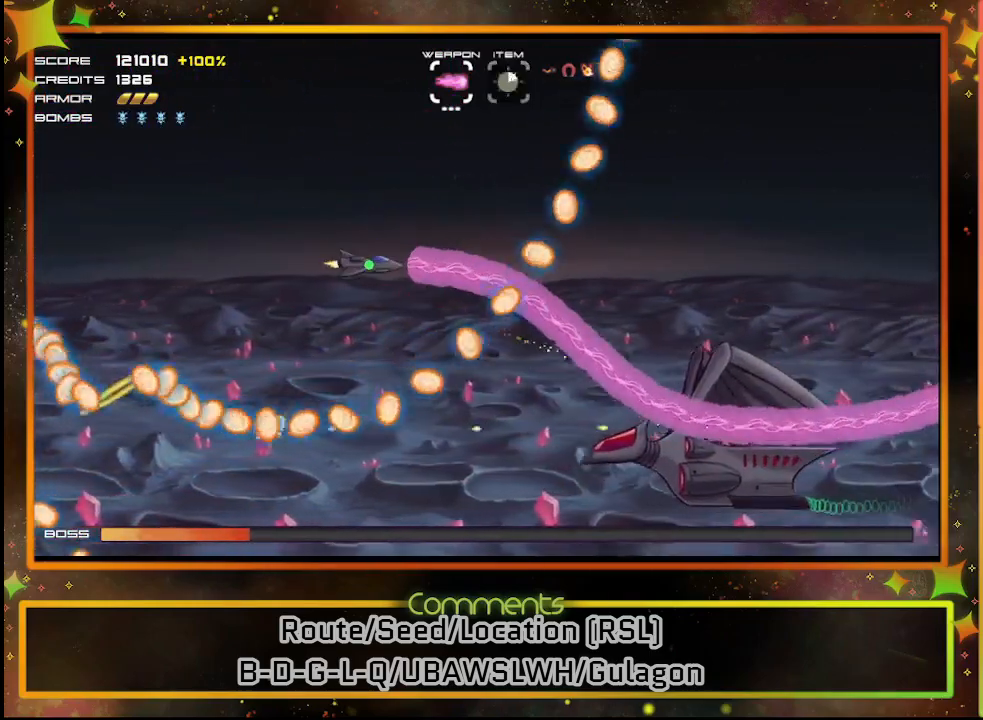
{"buttons": ["SQUARE", "DPAD_DOWN"], "left_stick": "center", "events": [[367, "DPAD_DOWN", "down"]]}
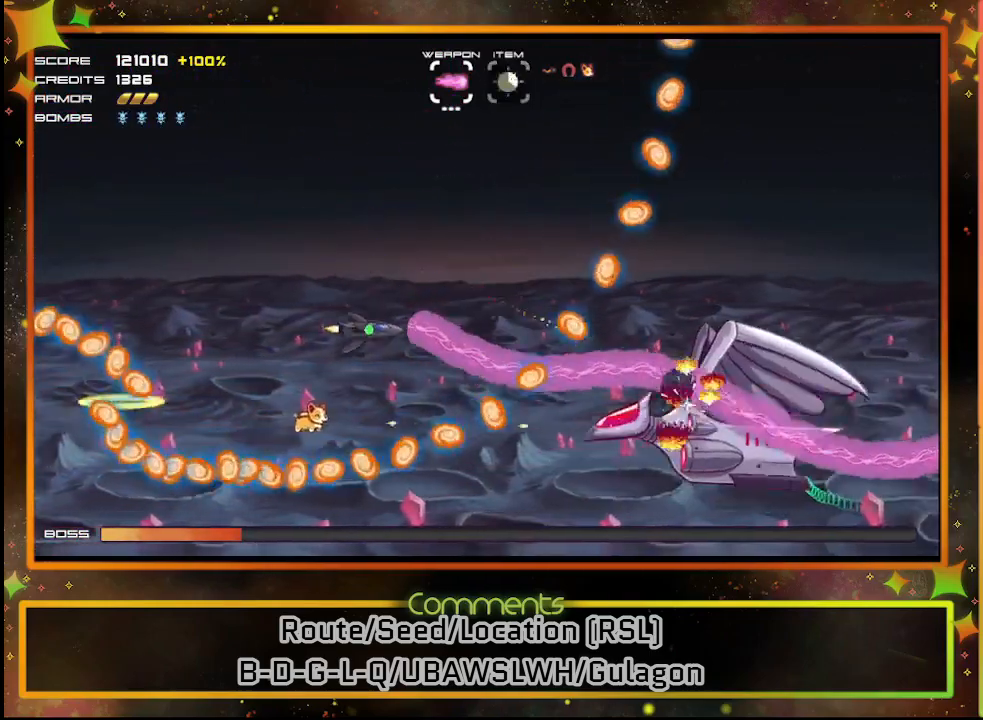
{"buttons": ["SQUARE", "DPAD_DOWN"], "left_stick": "center", "events": [[183, "DPAD_DOWN", "up"], [350, "DPAD_DOWN", "down"]]}
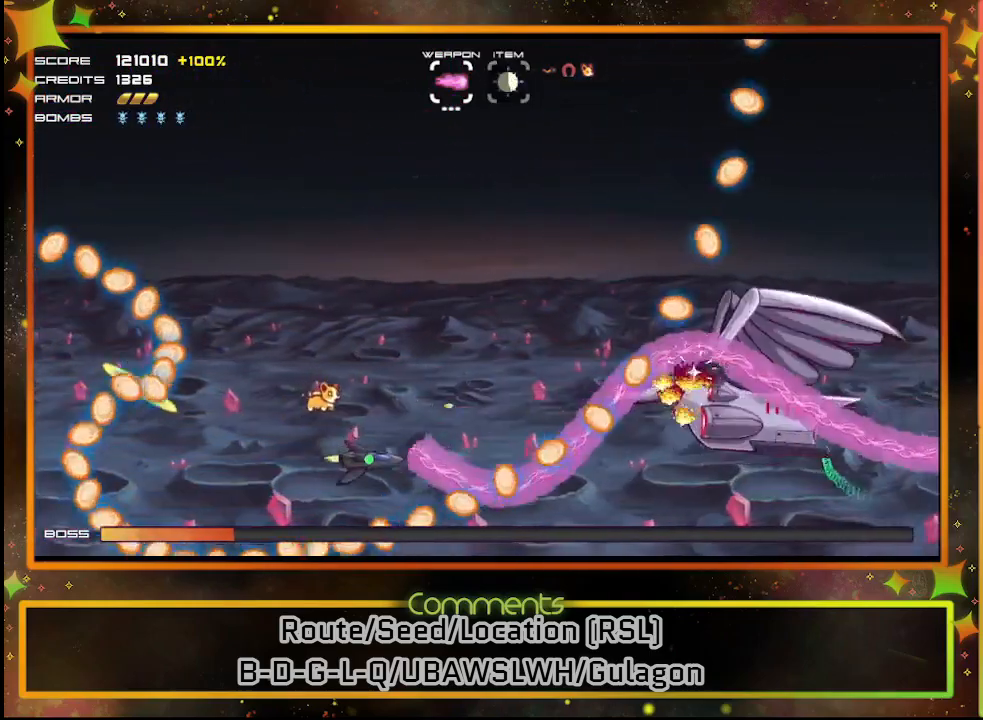
{"buttons": ["SQUARE"], "left_stick": "center", "events": [[33, "DPAD_DOWN", "up"]]}